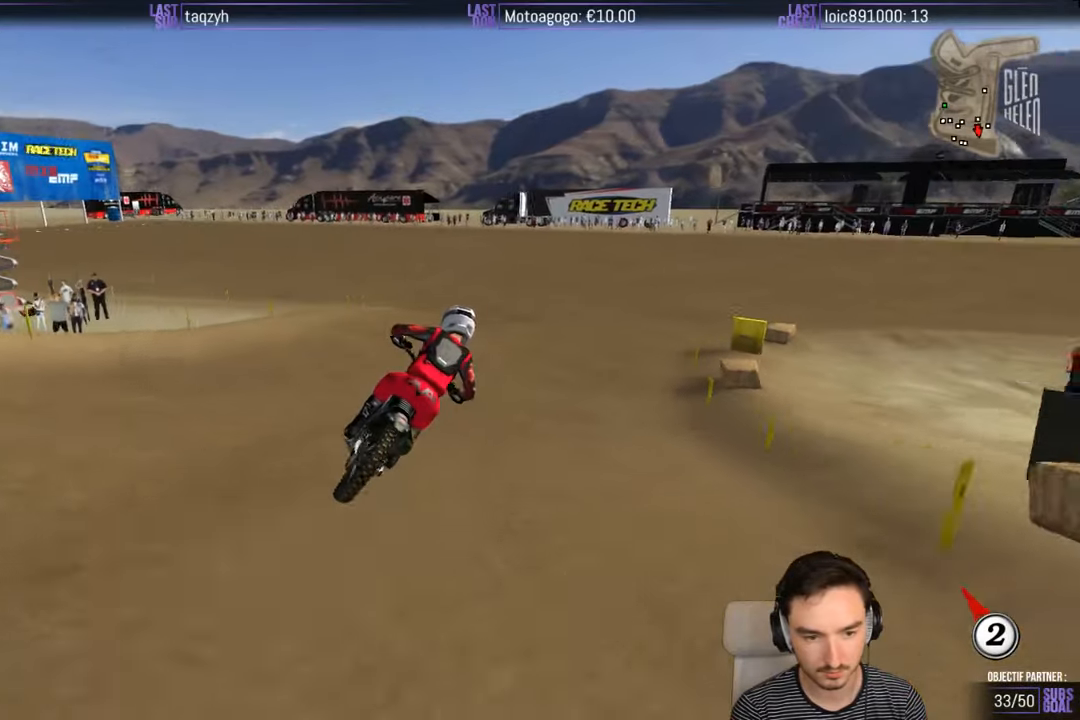
Gameplay with a controller (Xbox layout); each line is a JSON object with the inputs held at the frame after it. "events" lists button and stick changes between this image and that frame as [ms after this image, input, new state], when the widget could be followed in between. Not read: L1 L3 R3.
{"buttons": ["R2"], "left_stick": "center", "right_stick": "center", "events": [[166, "left_stick", "right"], [383, "left_stick", "center"]]}
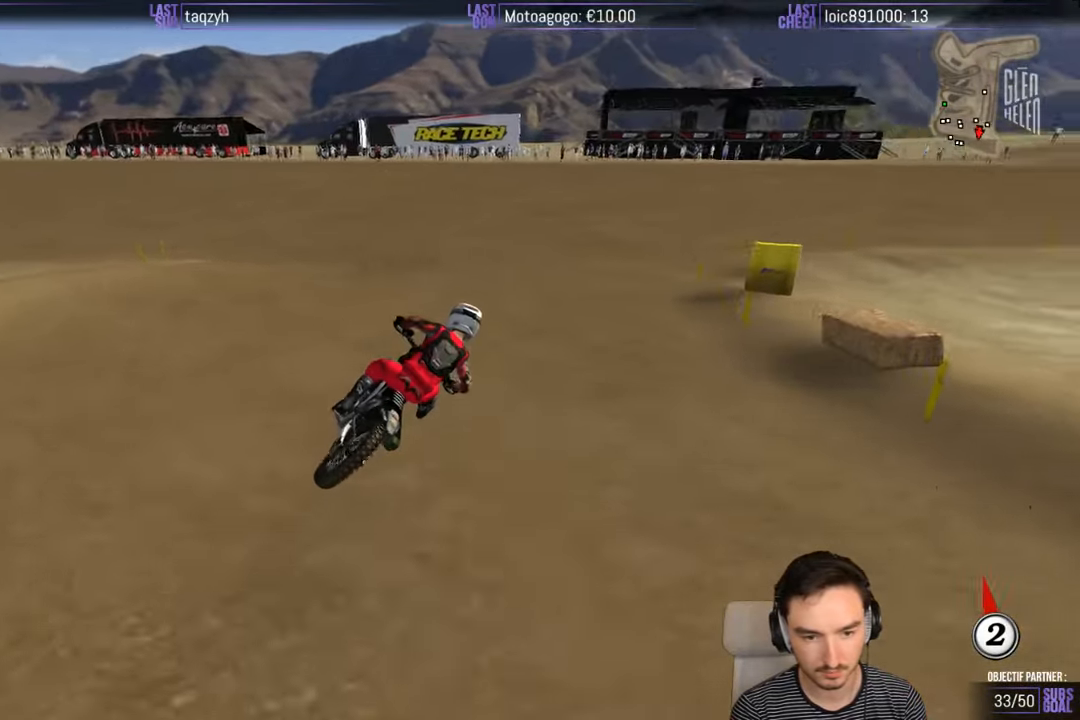
{"buttons": ["R2"], "left_stick": "center", "right_stick": "center", "events": [[100, "left_stick", "down-left"], [300, "left_stick", "center"]]}
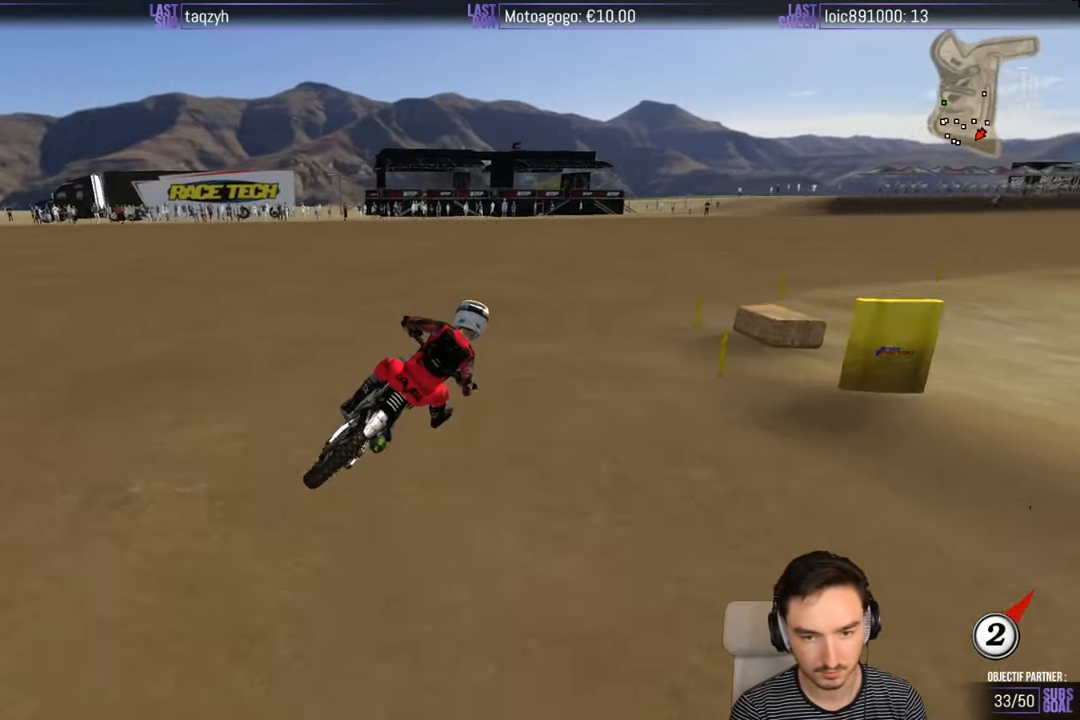
{"buttons": ["R2"], "left_stick": "center", "right_stick": "center", "events": [[283, "left_stick", "down-left"], [466, "left_stick", "center"]]}
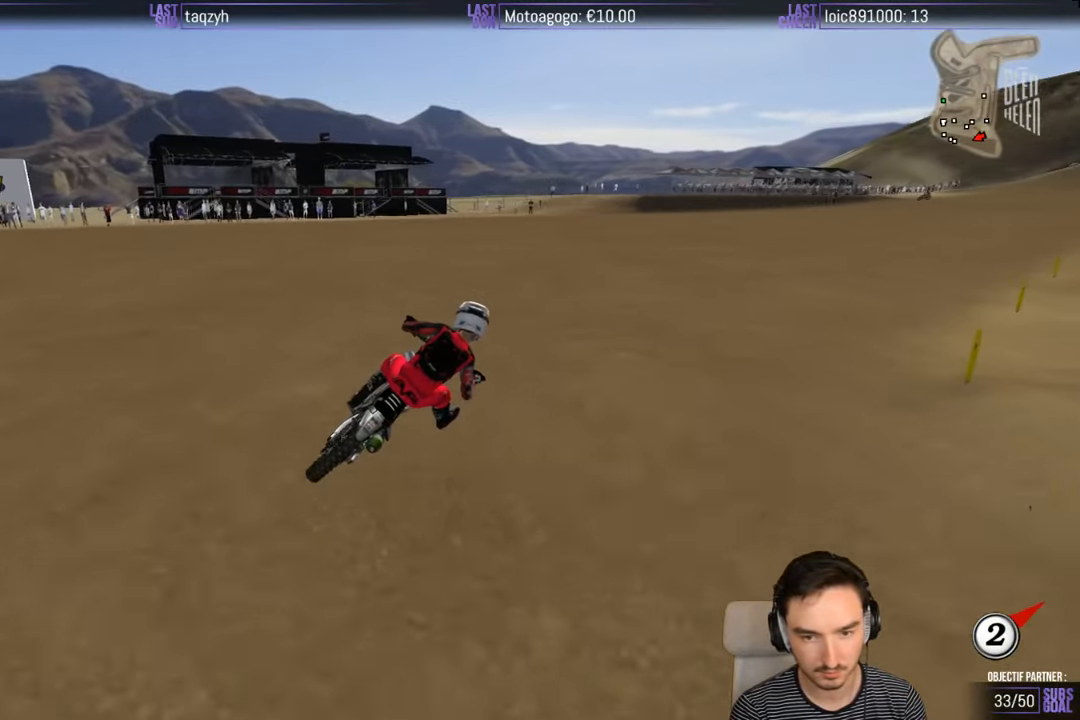
{"buttons": ["R2"], "left_stick": "center", "right_stick": "center", "events": [[83, "B", "down"], [166, "B", "up"], [166, "left_stick", "down-left"], [333, "left_stick", "center"]]}
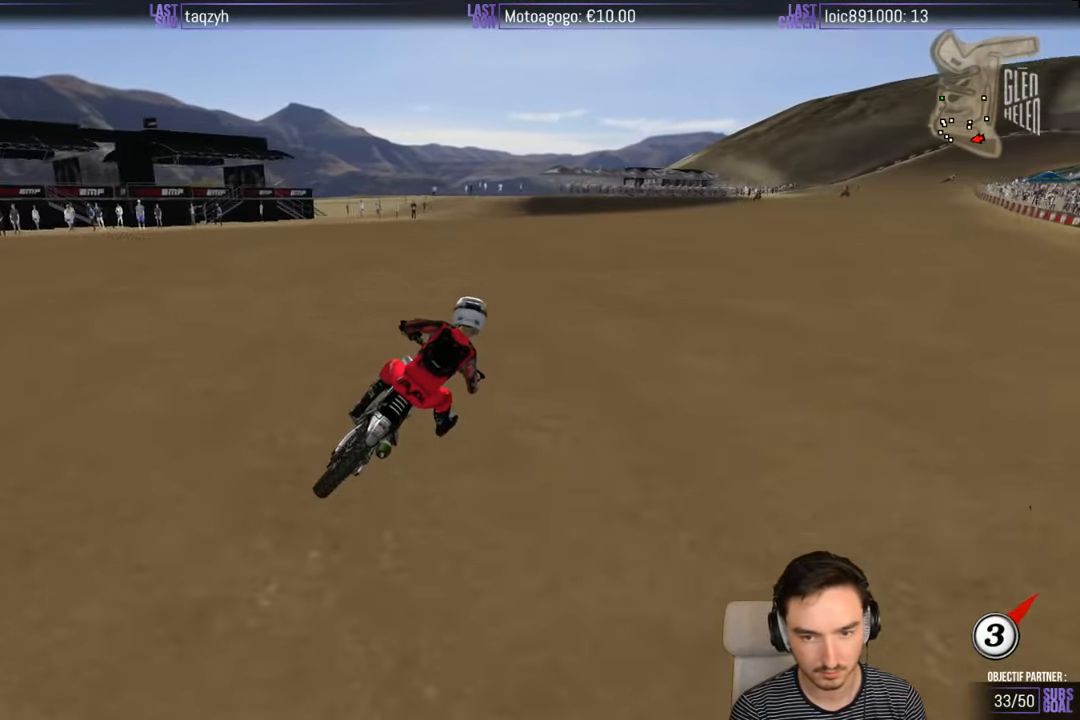
{"buttons": ["R2"], "left_stick": "down-left", "right_stick": "center", "events": [[366, "left_stick", "down-left"]]}
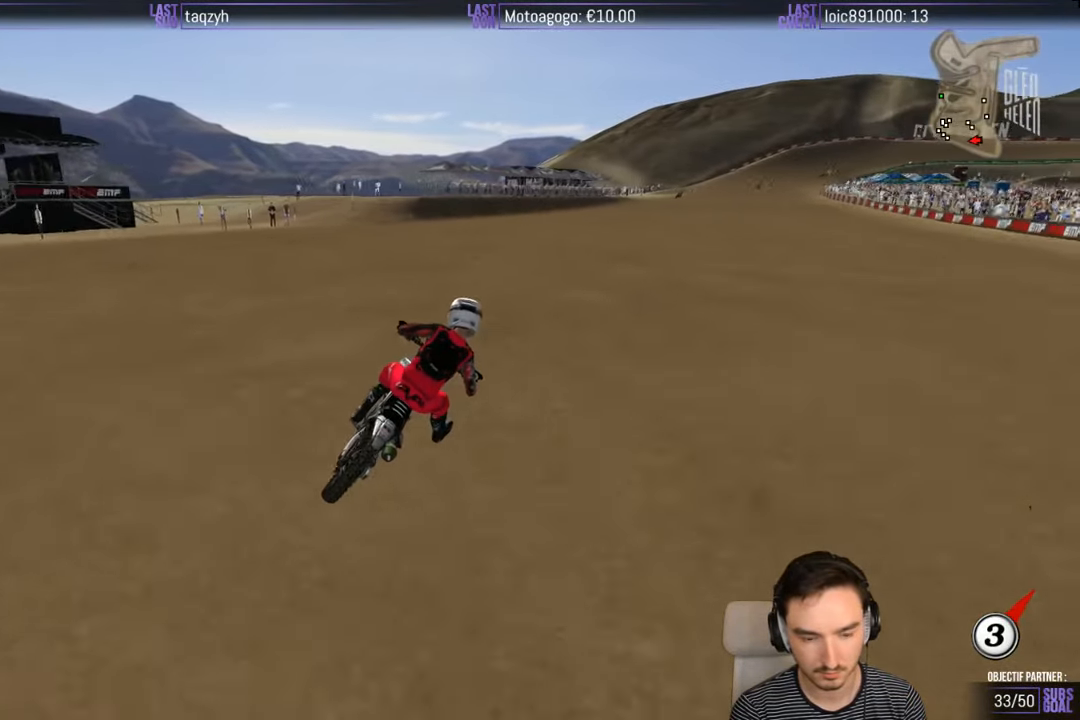
{"buttons": ["R2"], "left_stick": "down-left", "right_stick": "center", "events": [[33, "left_stick", "center"], [233, "B", "down"], [366, "B", "up"], [483, "left_stick", "down-left"]]}
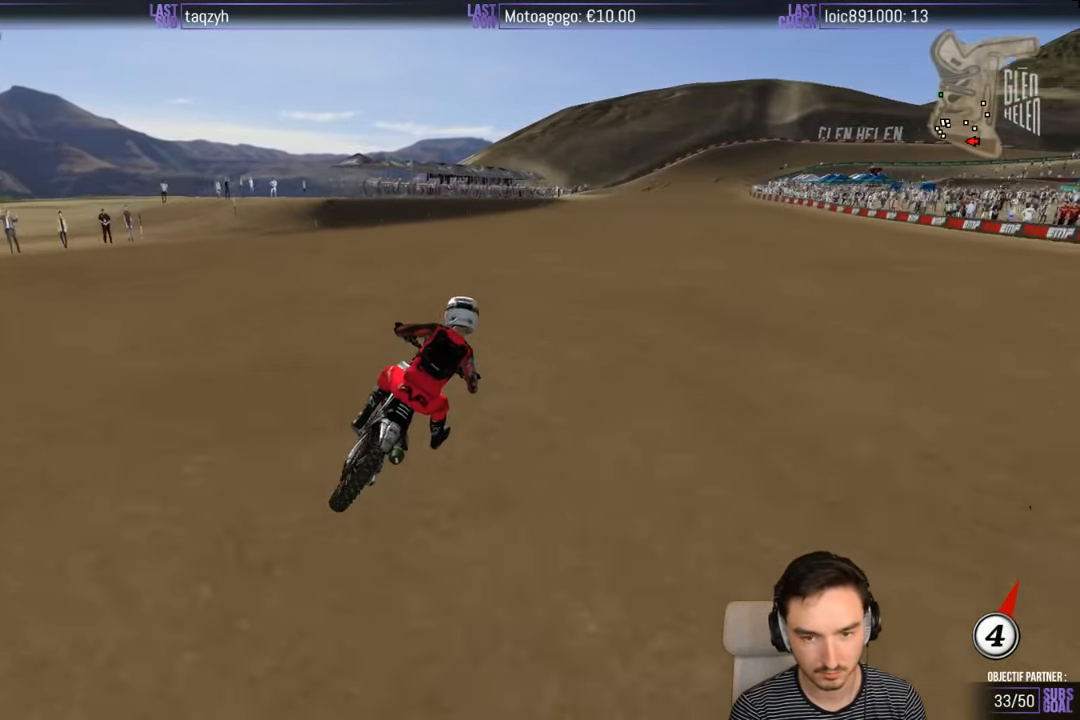
{"buttons": ["R2"], "left_stick": "center", "right_stick": "center", "events": [[133, "left_stick", "center"]]}
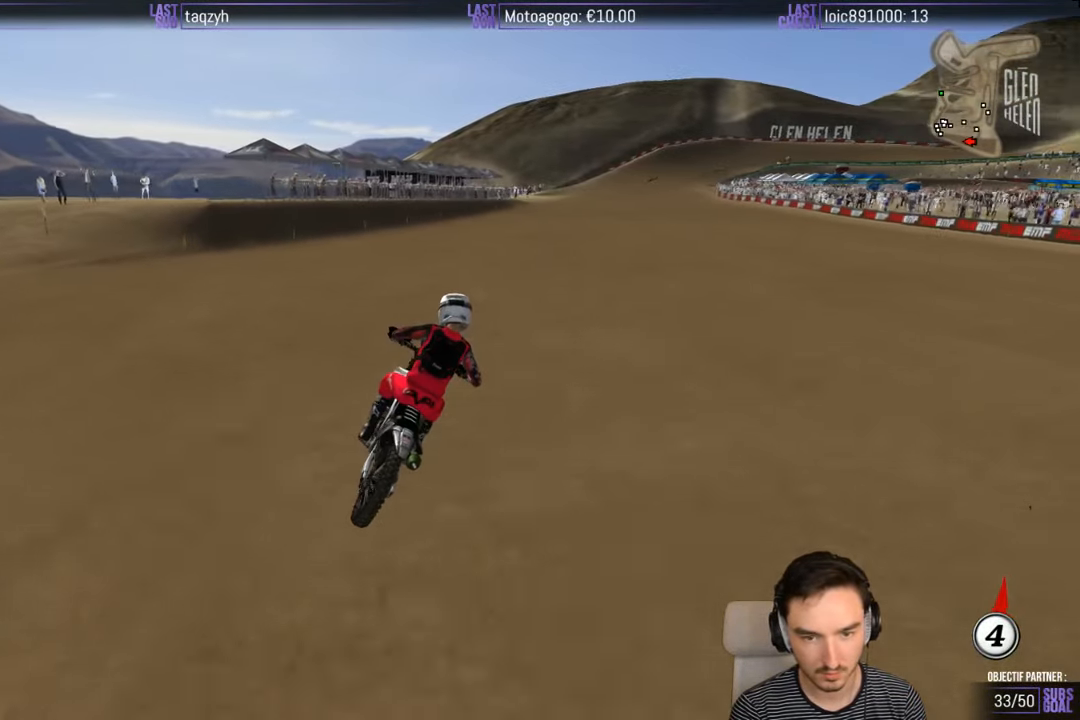
{"buttons": ["R2"], "left_stick": "center", "right_stick": "center", "events": []}
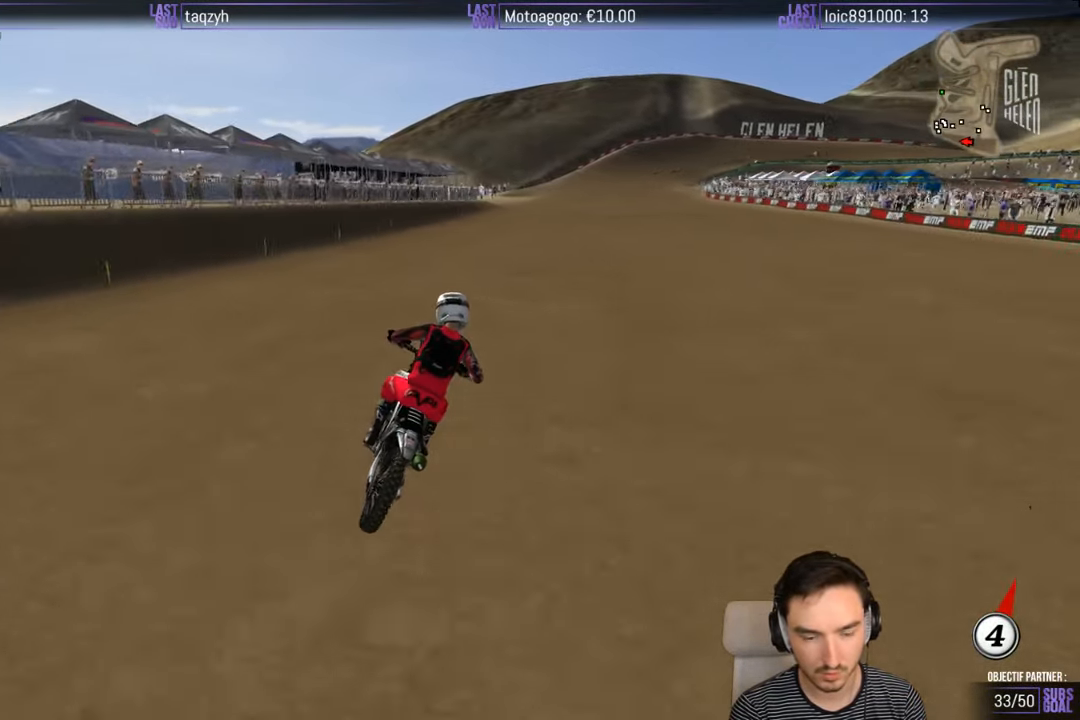
{"buttons": ["R2"], "left_stick": "center", "right_stick": "center", "events": []}
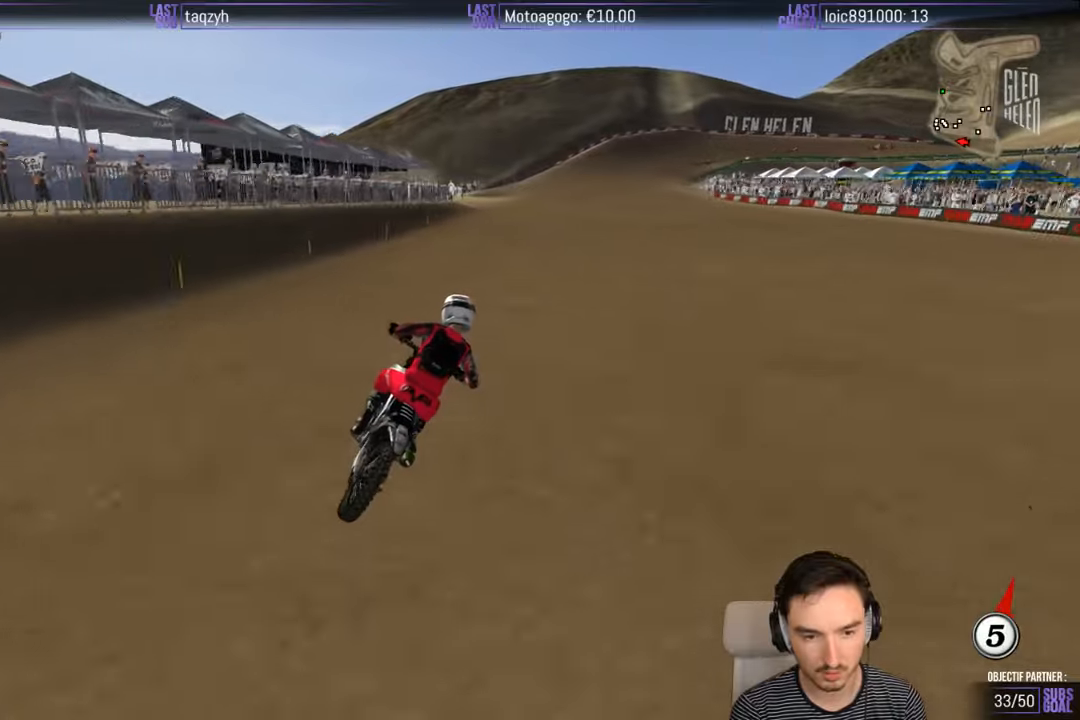
{"buttons": ["R2"], "left_stick": "right", "right_stick": "center", "events": [[400, "left_stick", "right"]]}
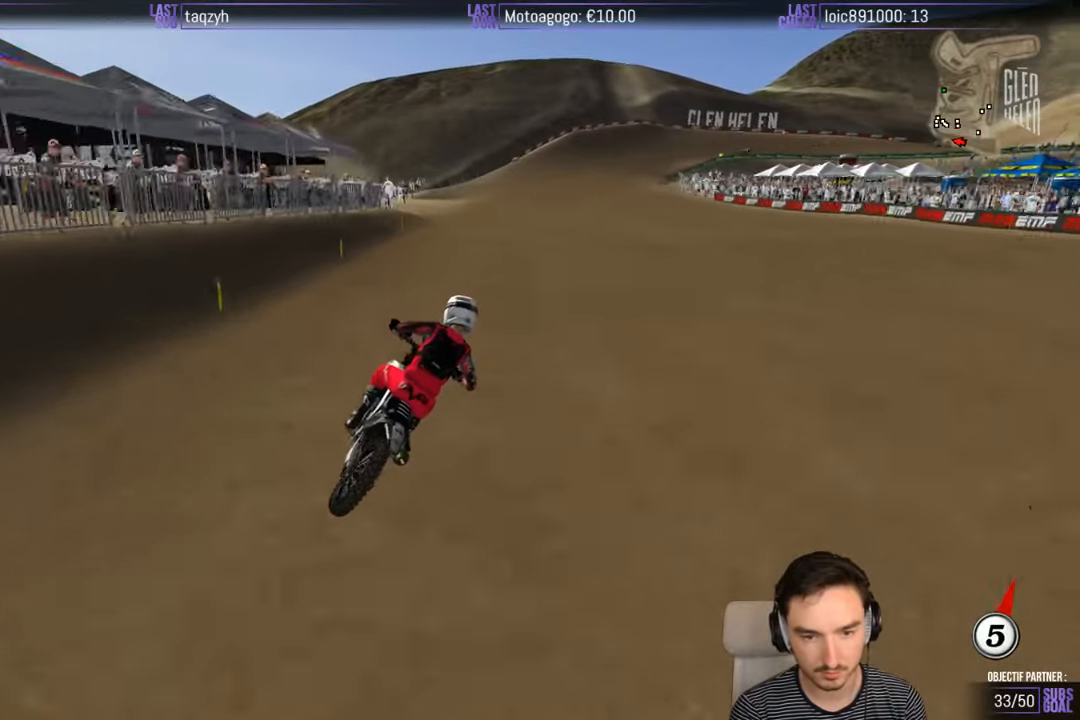
{"buttons": ["R2"], "left_stick": "center", "right_stick": "center", "events": [[33, "left_stick", "center"]]}
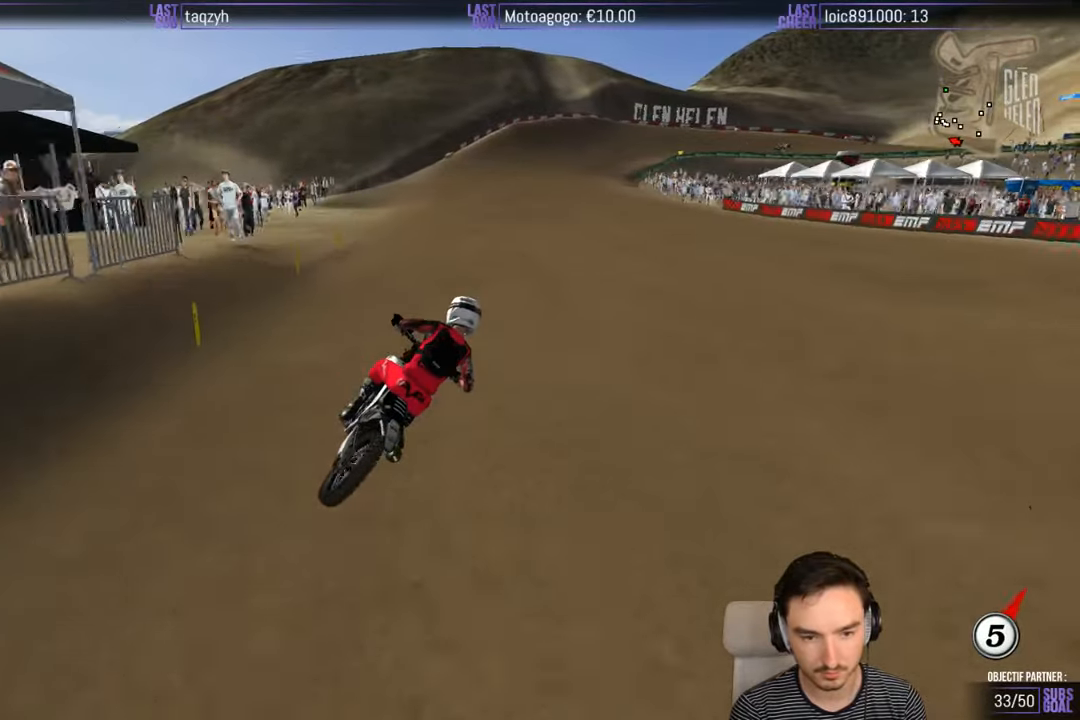
{"buttons": ["R2"], "left_stick": "center", "right_stick": "center", "events": []}
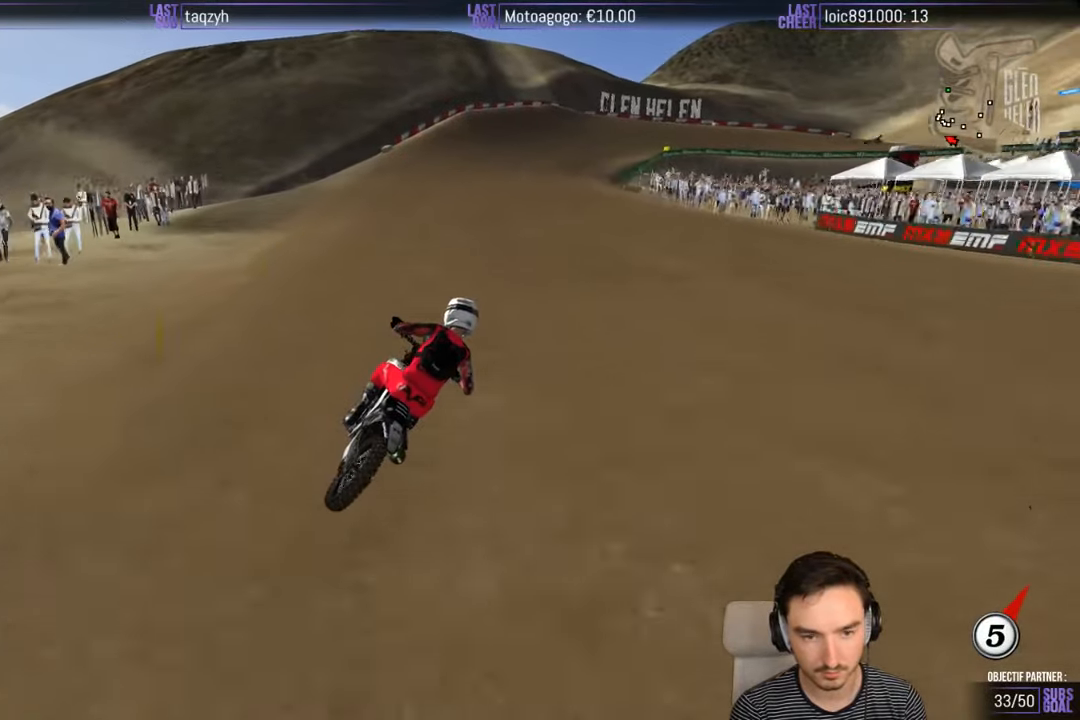
{"buttons": ["X"], "left_stick": "center", "right_stick": "center", "events": [[250, "R2", "up"], [500, "X", "down"]]}
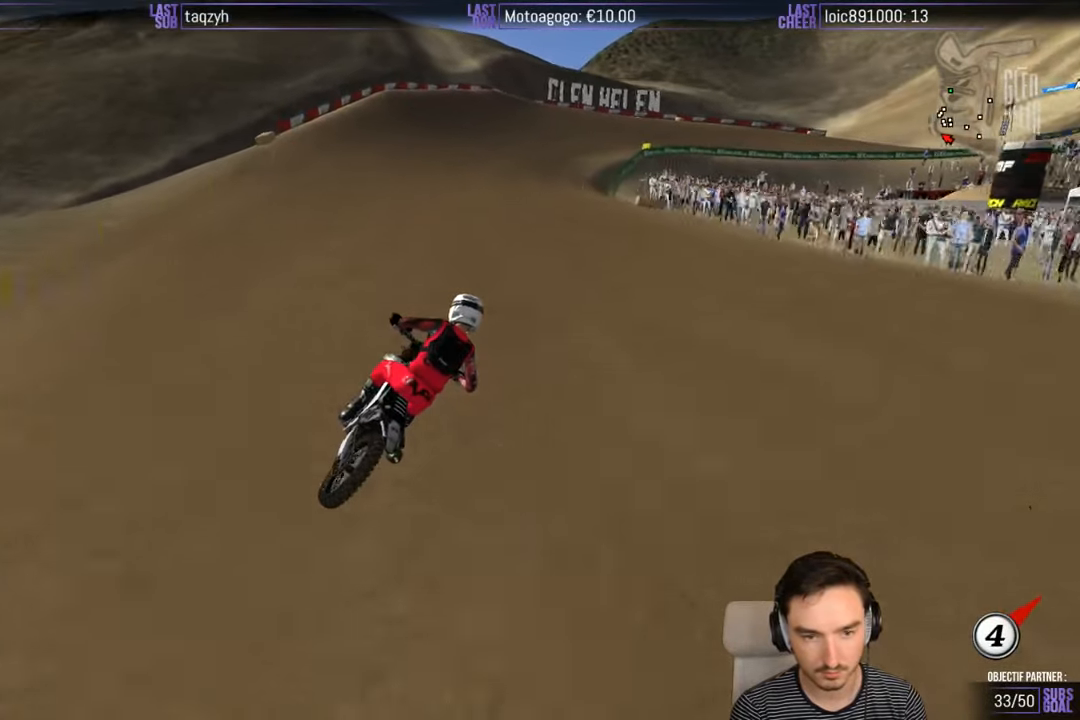
{"buttons": [], "left_stick": "center", "right_stick": "center", "events": [[33, "X", "up"], [150, "X", "down"], [233, "X", "up"]]}
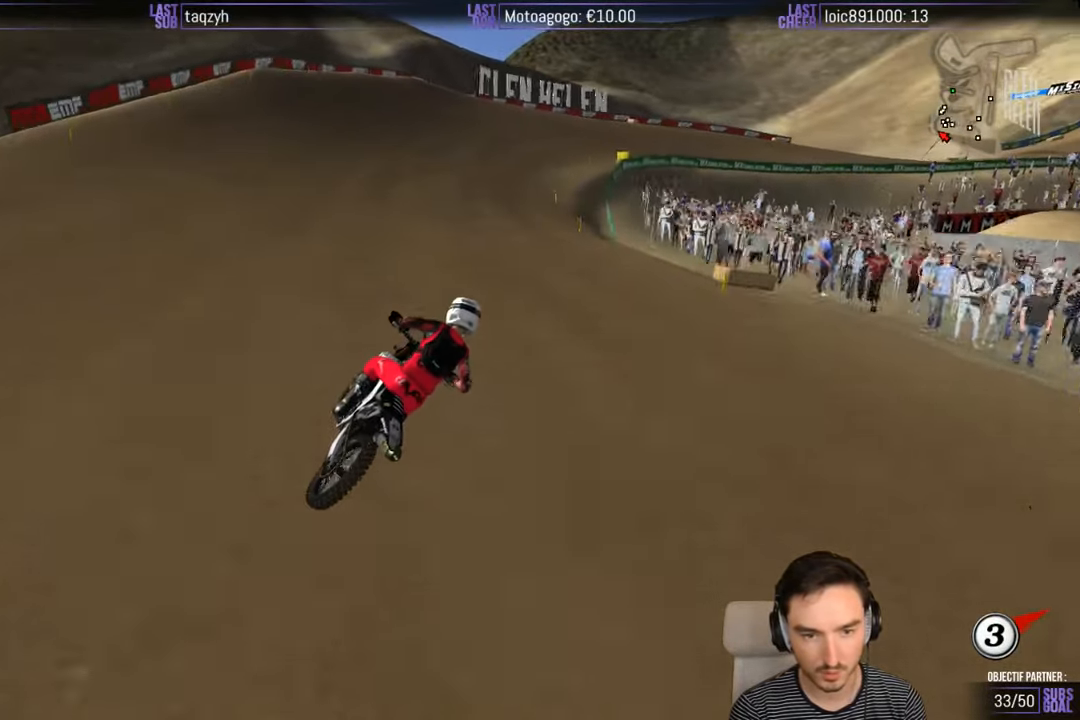
{"buttons": [], "left_stick": "center", "right_stick": "center", "events": []}
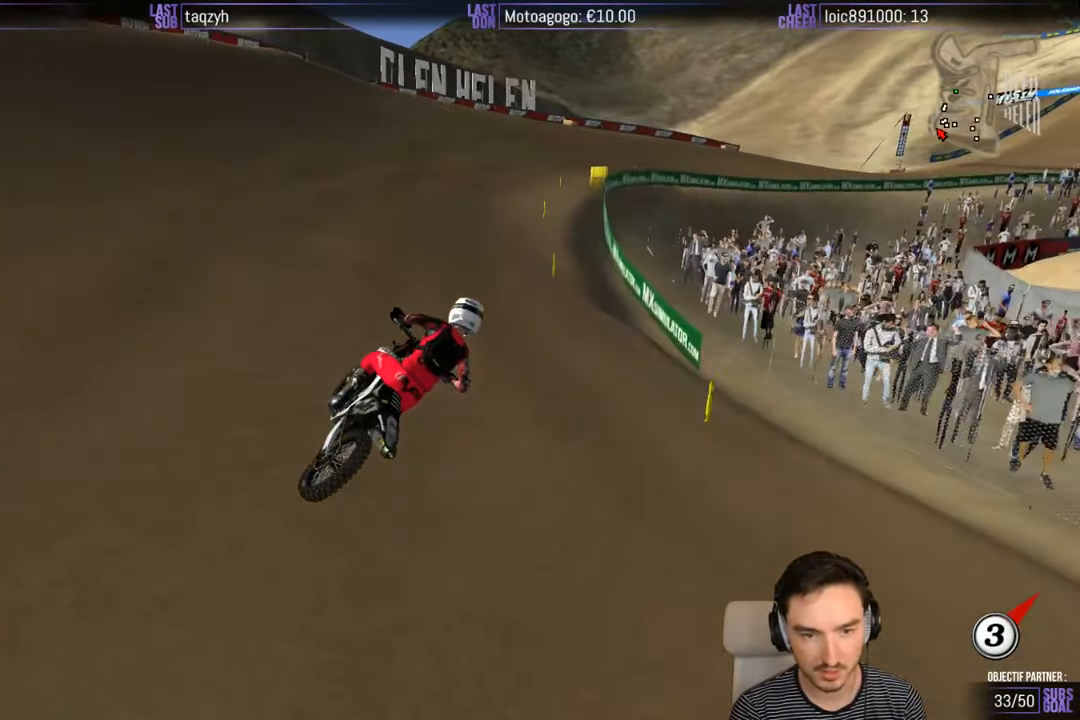
{"buttons": [], "left_stick": "center", "right_stick": "center", "events": []}
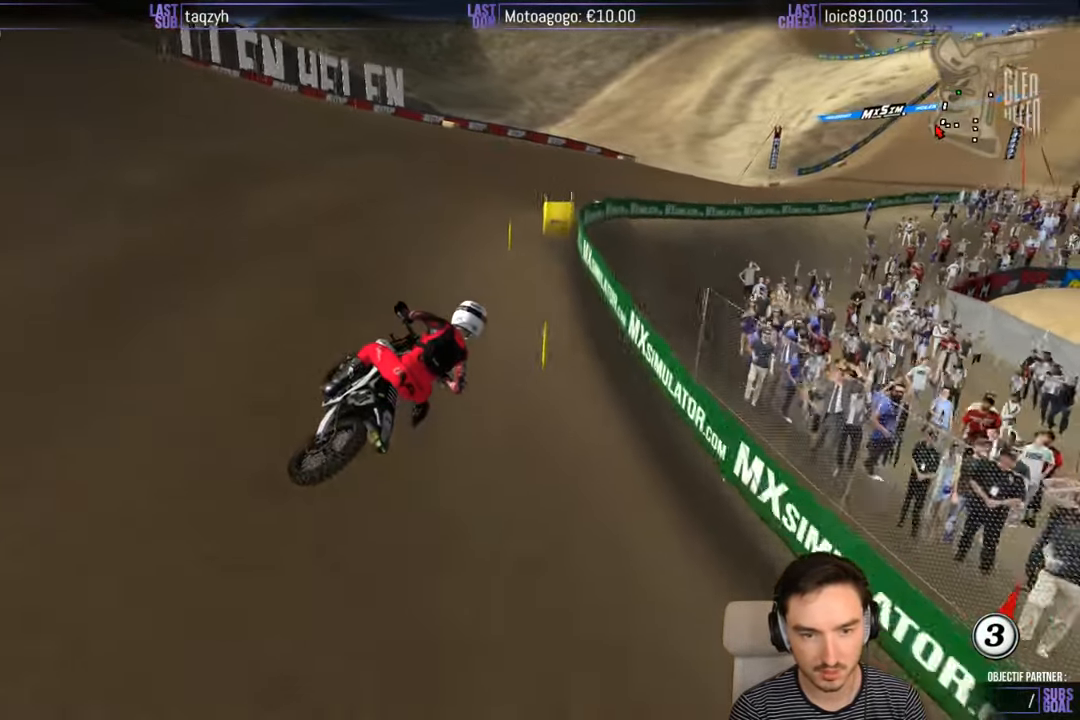
{"buttons": [], "left_stick": "center", "right_stick": "center", "events": []}
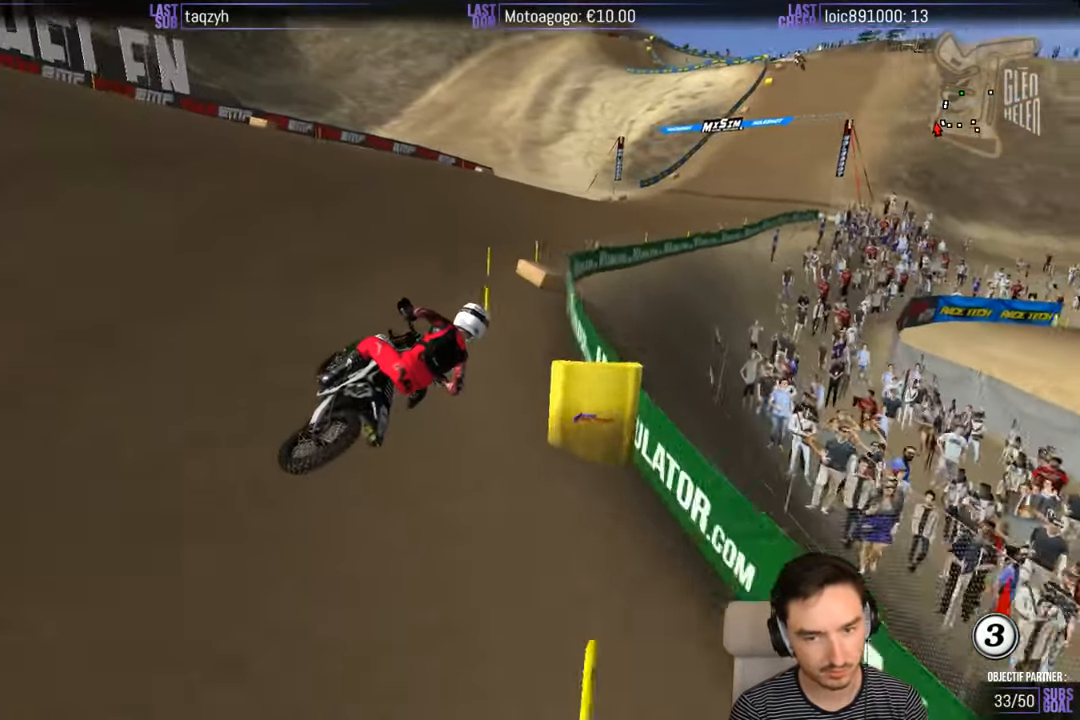
{"buttons": ["R2"], "left_stick": "center", "right_stick": "center", "events": [[333, "R2", "down"]]}
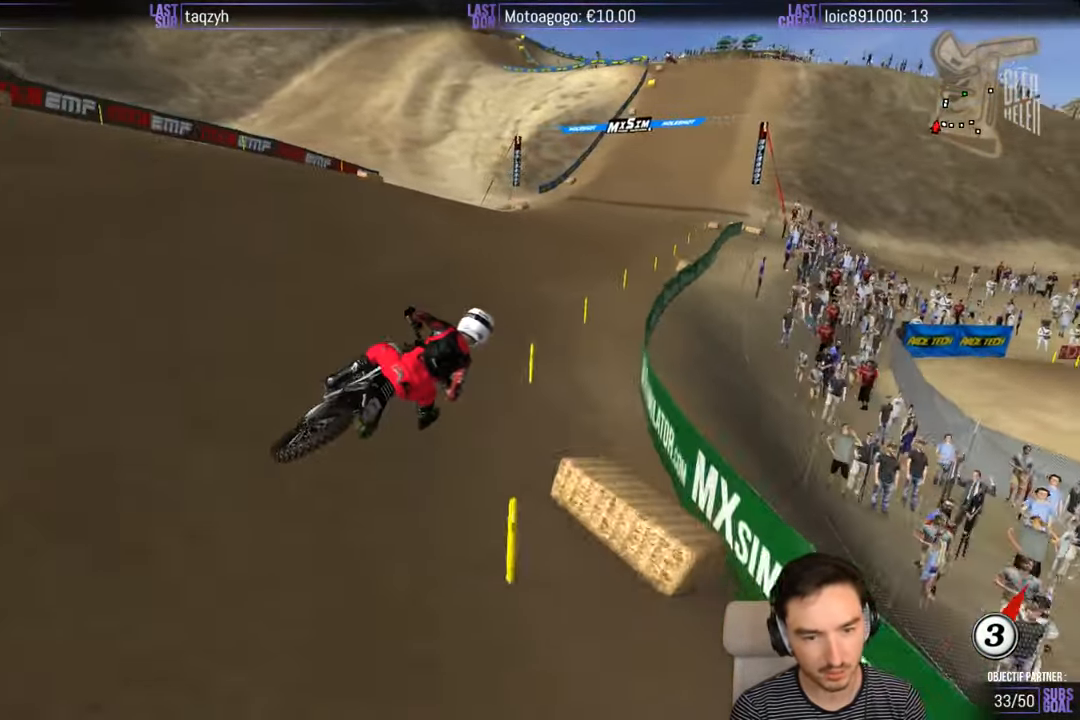
{"buttons": ["R2"], "left_stick": "center", "right_stick": "center", "events": []}
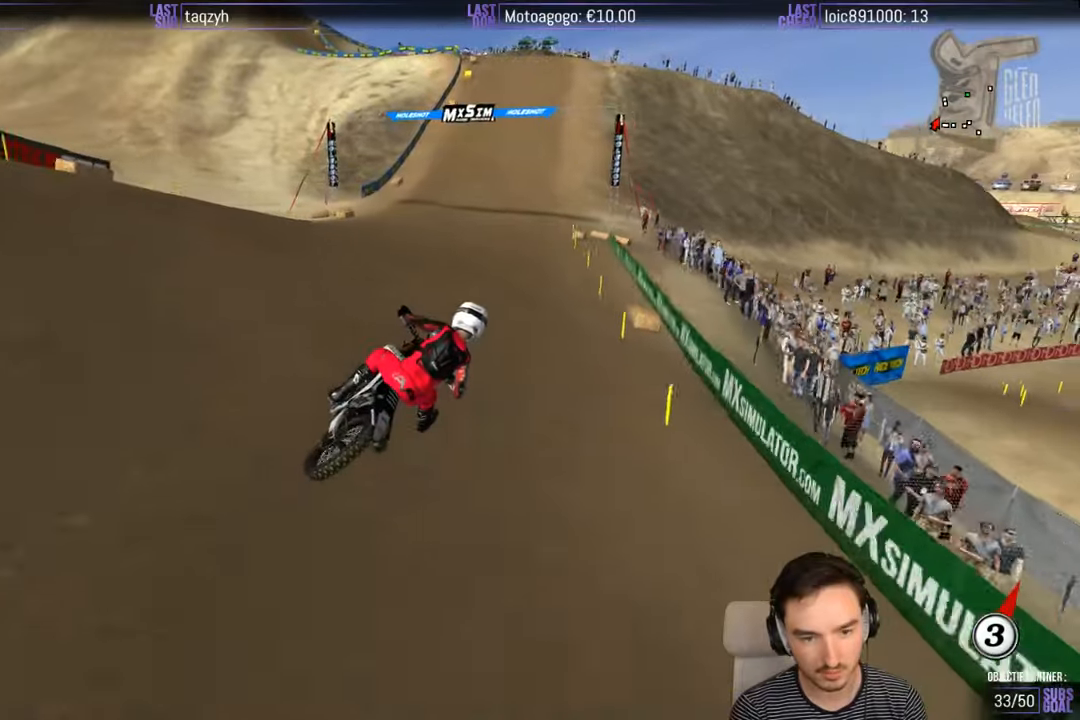
{"buttons": ["R2"], "left_stick": "center", "right_stick": "center", "events": [[217, "left_stick", "left"], [400, "B", "down"], [467, "B", "up"], [467, "left_stick", "center"]]}
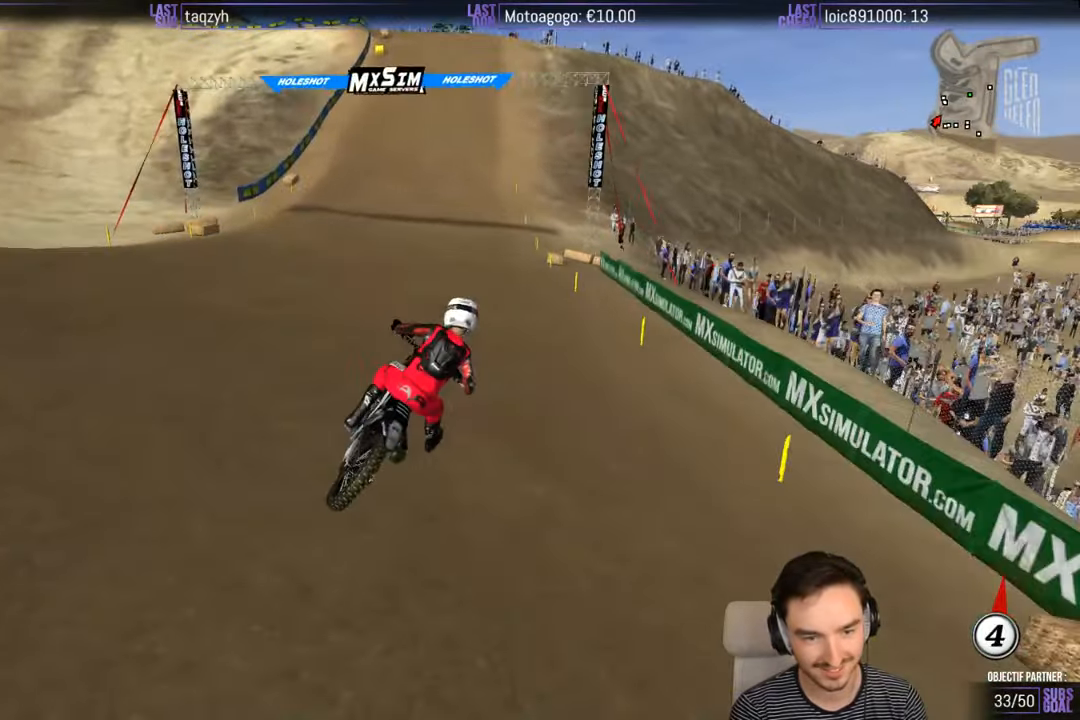
{"buttons": ["R2"], "left_stick": "left", "right_stick": "center", "events": [[150, "left_stick", "left"]]}
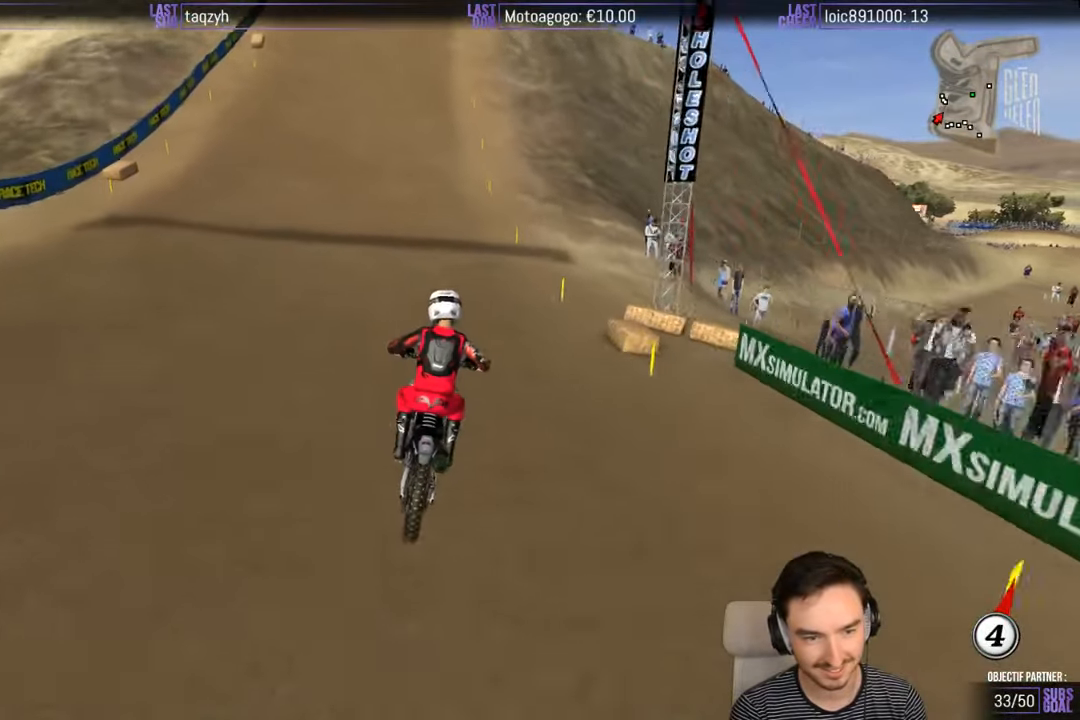
{"buttons": ["R2"], "left_stick": "left", "right_stick": "center", "events": [[167, "left_stick", "center"], [367, "left_stick", "left"]]}
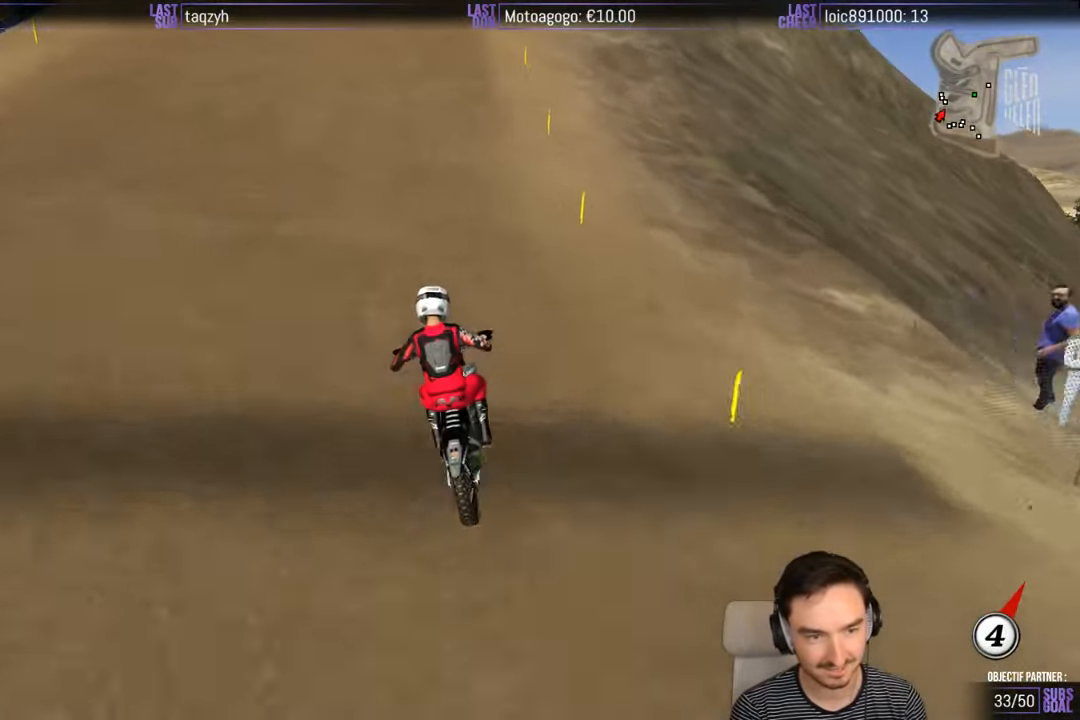
{"buttons": ["A", "L2"], "left_stick": "down-left", "right_stick": "center", "events": [[67, "R2", "up"], [84, "left_stick", "center"], [134, "X", "down"], [184, "X", "up"], [284, "X", "down"], [350, "X", "up"], [384, "left_stick", "down-left"], [484, "A", "down"], [484, "L2", "down"]]}
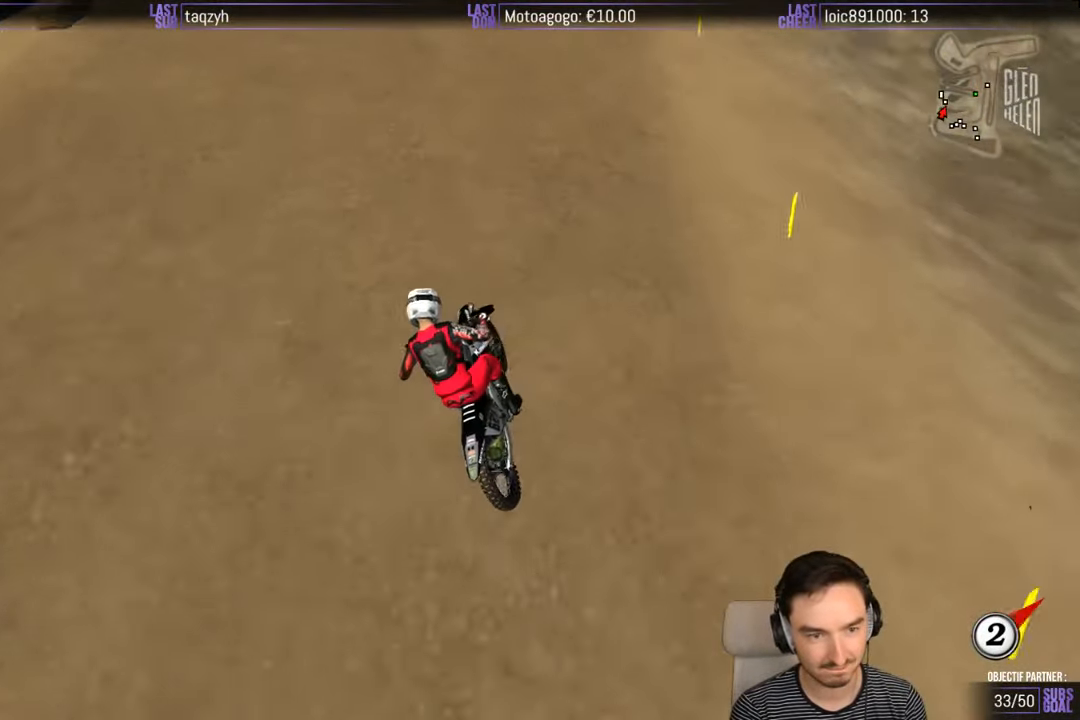
{"buttons": [], "left_stick": "center", "right_stick": "center", "events": [[100, "A", "up"], [134, "L2", "up"], [134, "left_stick", "center"]]}
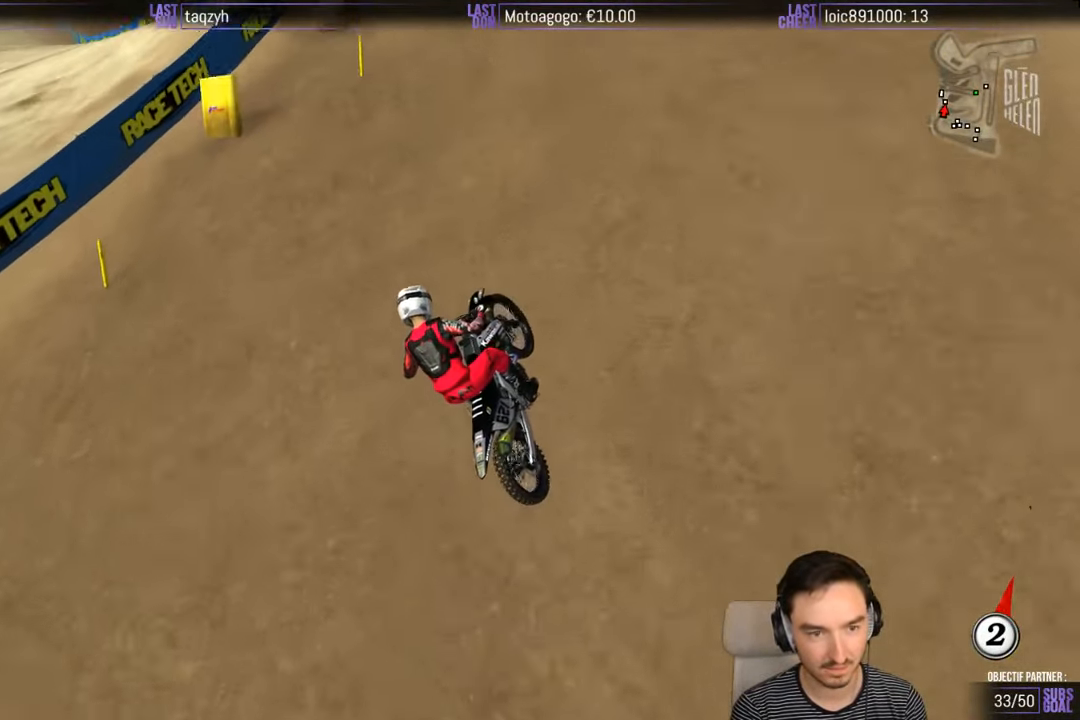
{"buttons": [], "left_stick": "down", "right_stick": "center", "events": [[450, "left_stick", "down"]]}
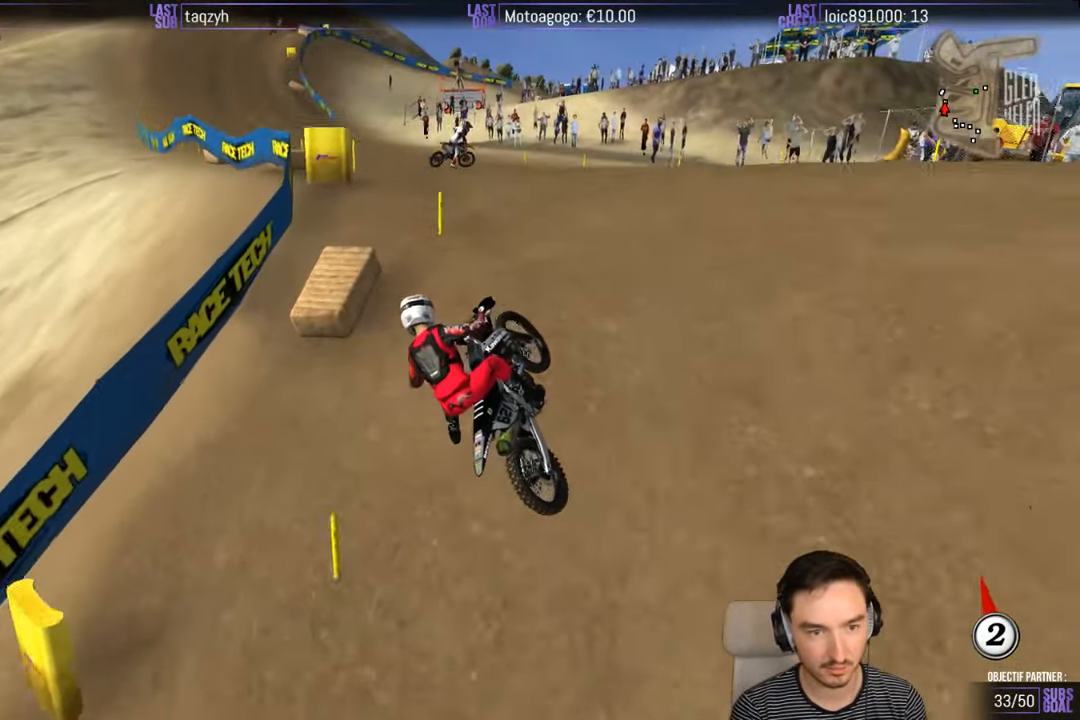
{"buttons": [], "left_stick": "down-left", "right_stick": "center", "events": [[100, "left_stick", "down-left"]]}
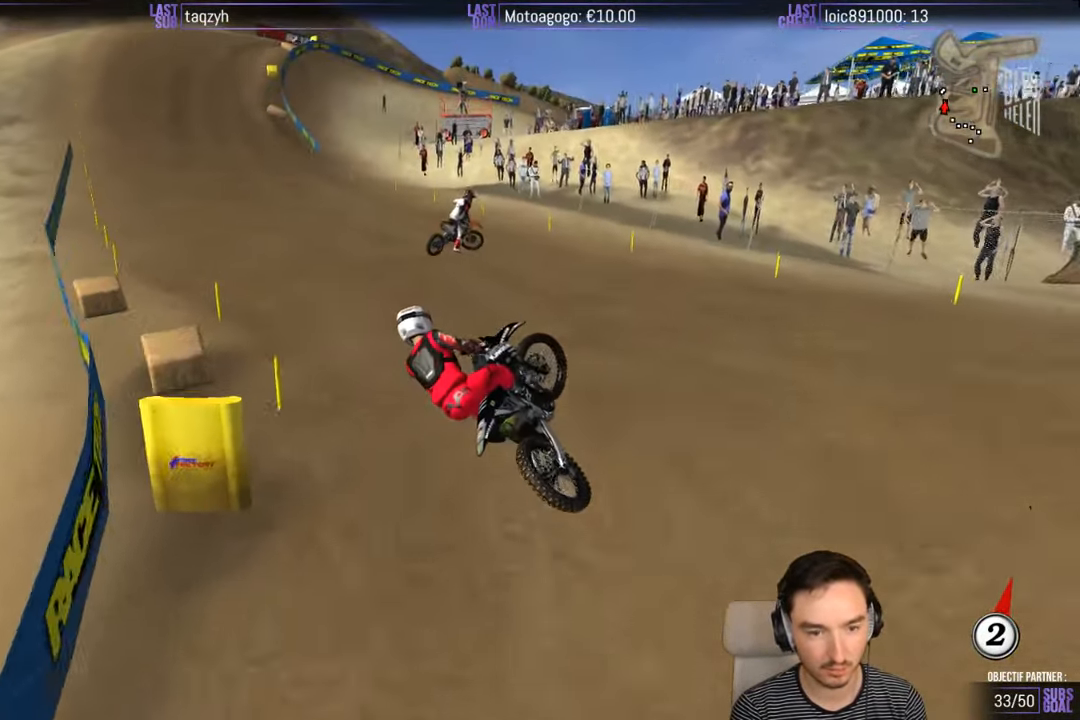
{"buttons": [], "left_stick": "center", "right_stick": "center", "events": [[34, "R2", "down"], [200, "R2", "up"], [200, "left_stick", "down-right"], [250, "left_stick", "right"], [350, "X", "down"], [400, "left_stick", "center"], [434, "X", "up"]]}
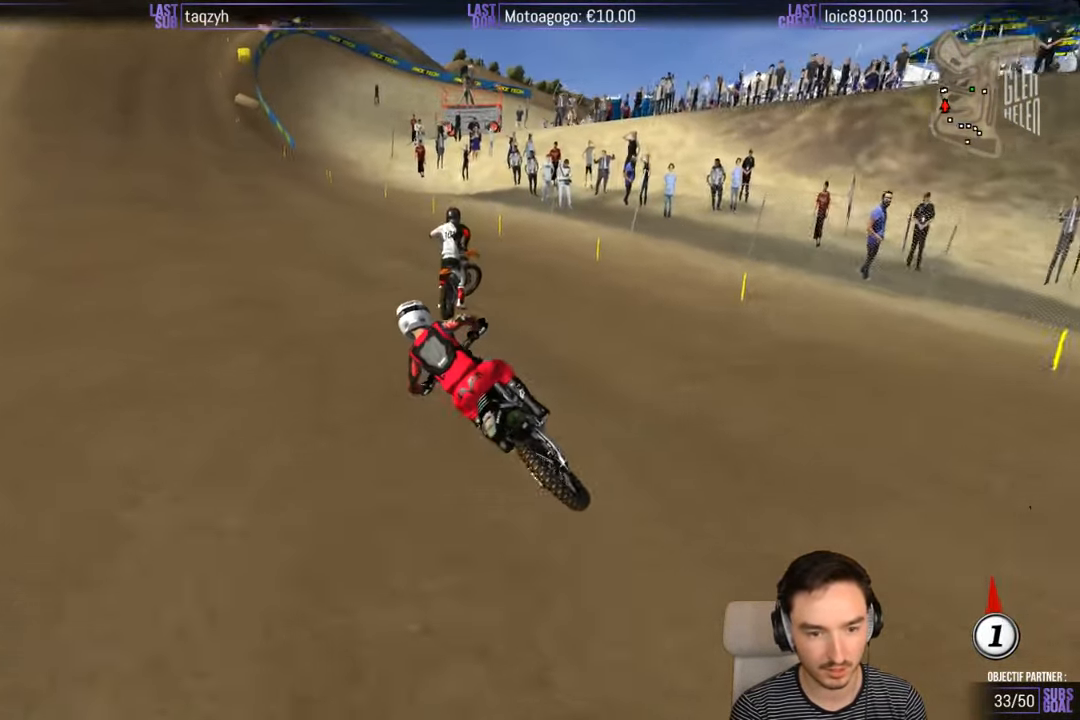
{"buttons": ["R2"], "left_stick": "center", "right_stick": "center", "events": [[34, "left_stick", "right"], [150, "left_stick", "center"], [200, "R2", "down"], [300, "left_stick", "right"], [434, "left_stick", "center"]]}
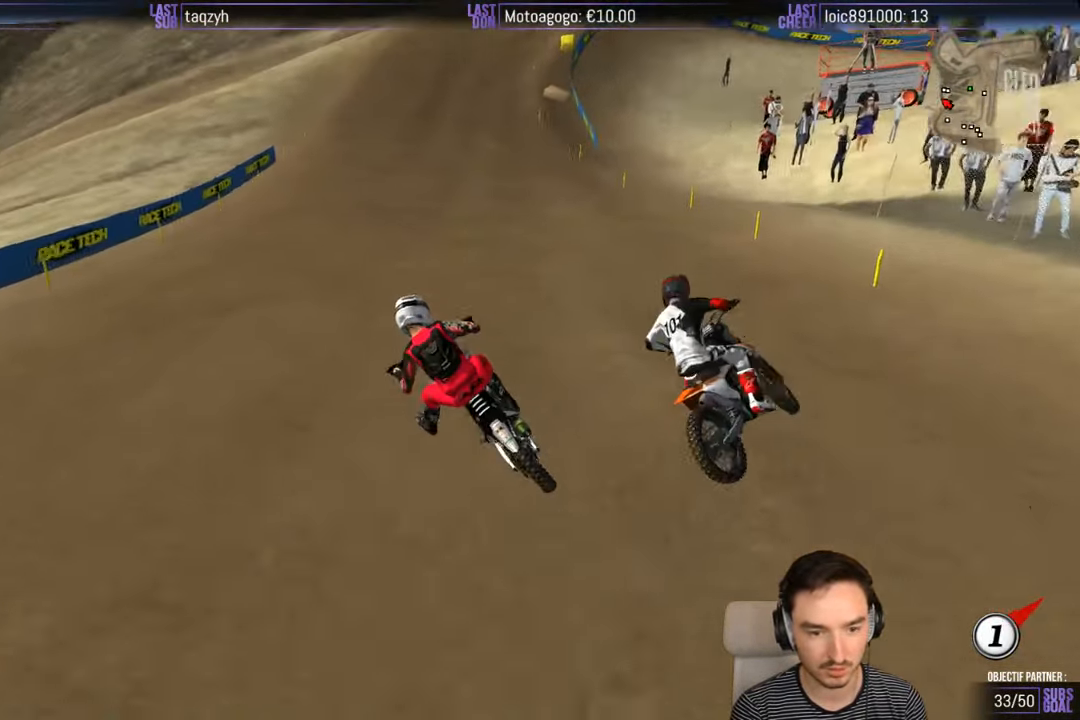
{"buttons": ["R2"], "left_stick": "center", "right_stick": "center", "events": [[100, "R2", "up"], [100, "left_stick", "right"], [200, "R2", "down"], [383, "R2", "up"], [433, "R2", "down"], [500, "left_stick", "center"]]}
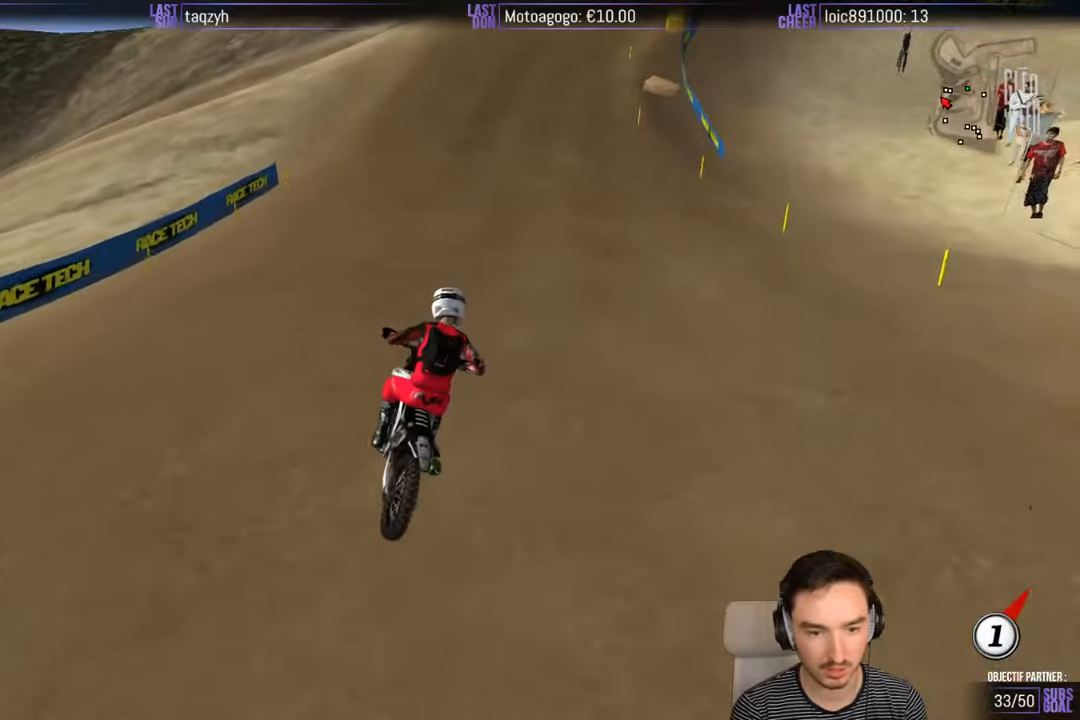
{"buttons": ["R2"], "left_stick": "center", "right_stick": "center", "events": []}